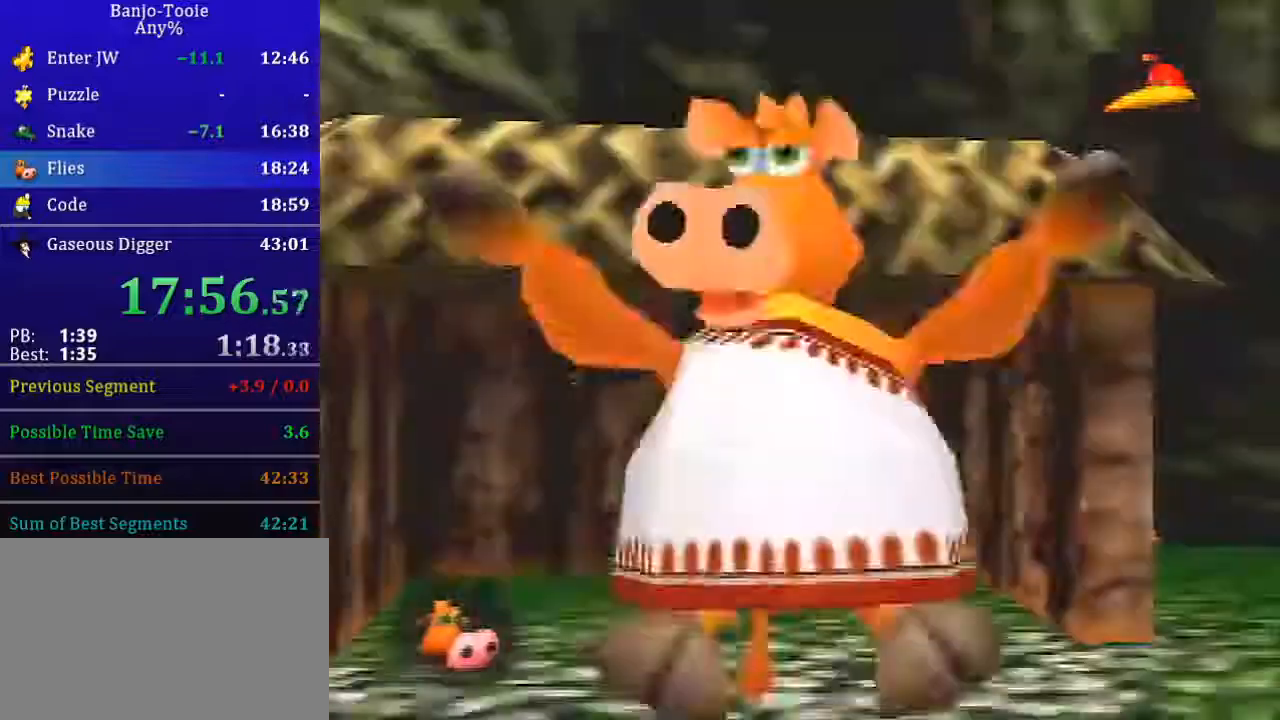
Gameplay with a controller (Nintendo layout); each line is a JSON object with the inputs held at the frame after it. "events" lists button and stick changes between this image and that frame as [ms after this image, input, new state], when the widget could be followed in between. Not read: L3 R3.
{"buttons": [], "left_stick": "center", "events": [[100, "B", "up"], [134, "B", "down"], [234, "B", "up"], [234, "R1", "up"]]}
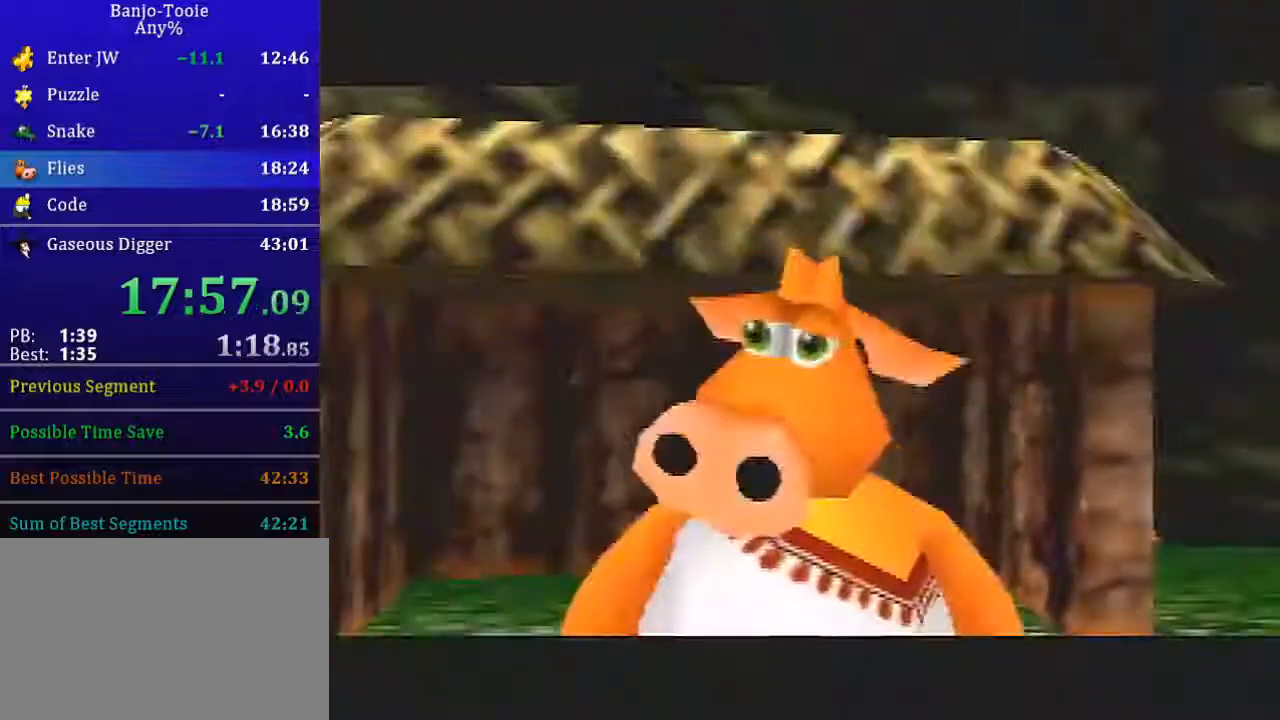
{"buttons": [], "left_stick": "center", "events": []}
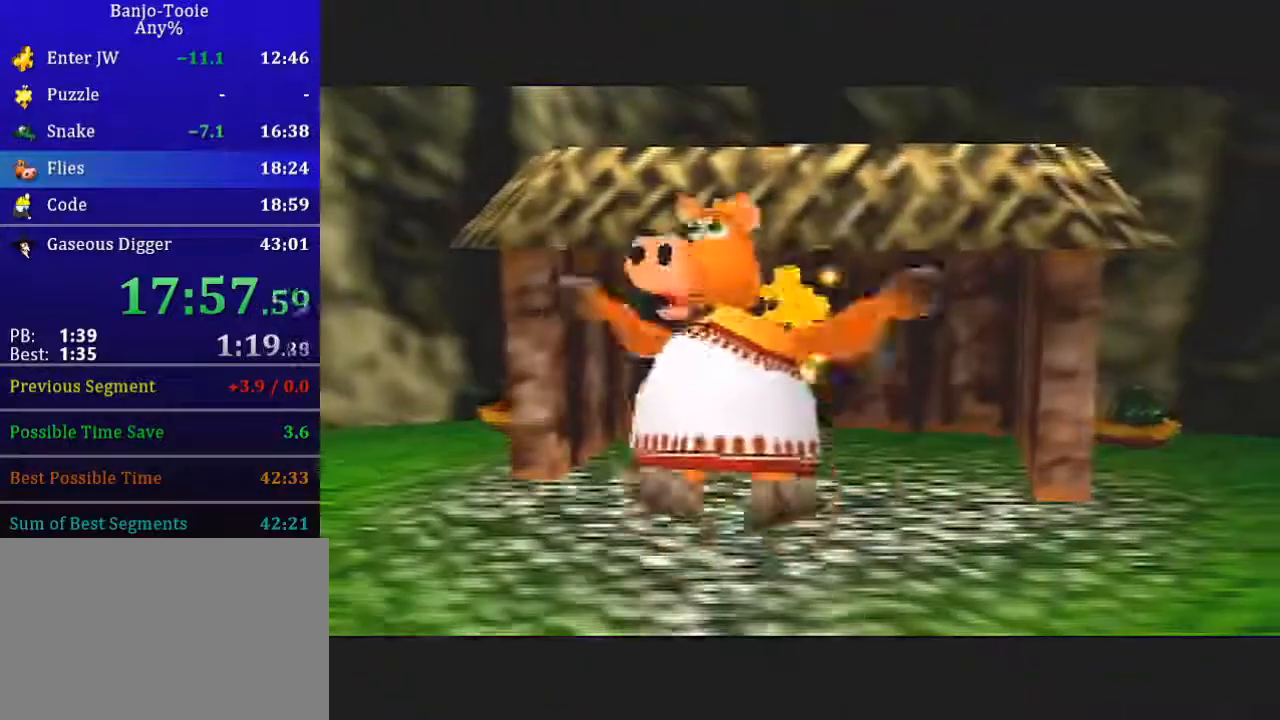
{"buttons": [], "left_stick": "center", "events": []}
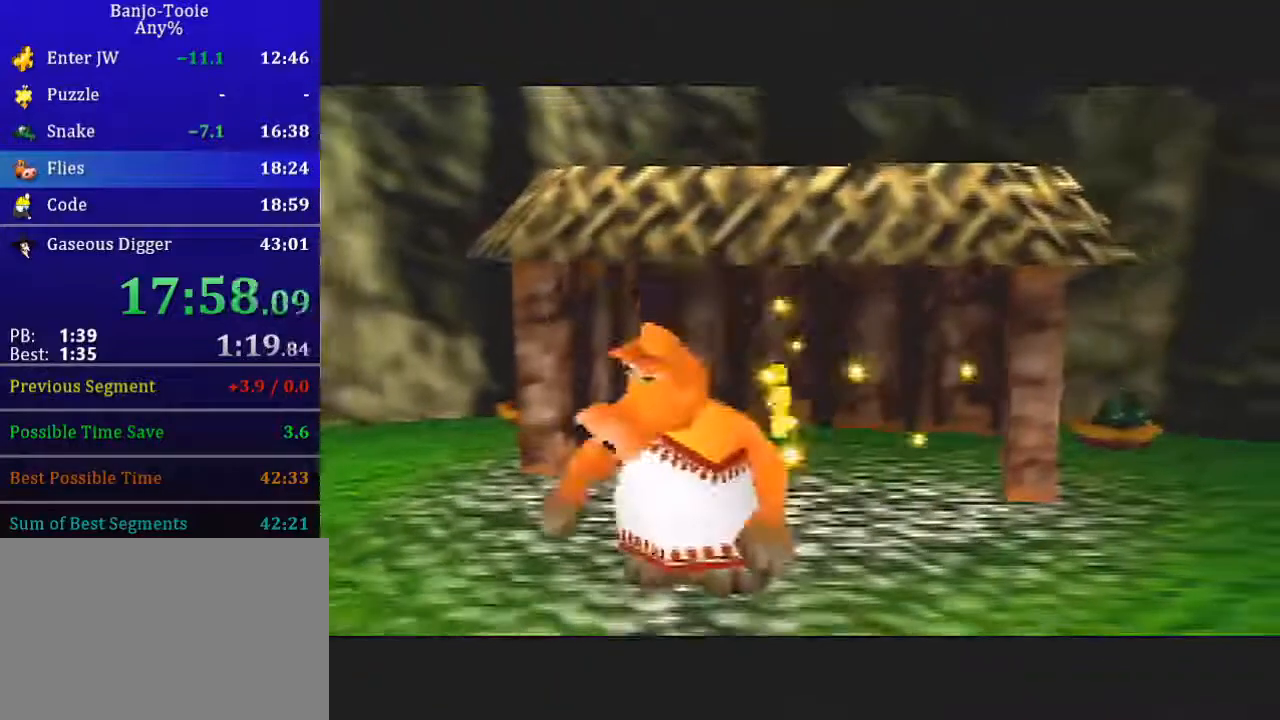
{"buttons": [], "left_stick": "center", "events": []}
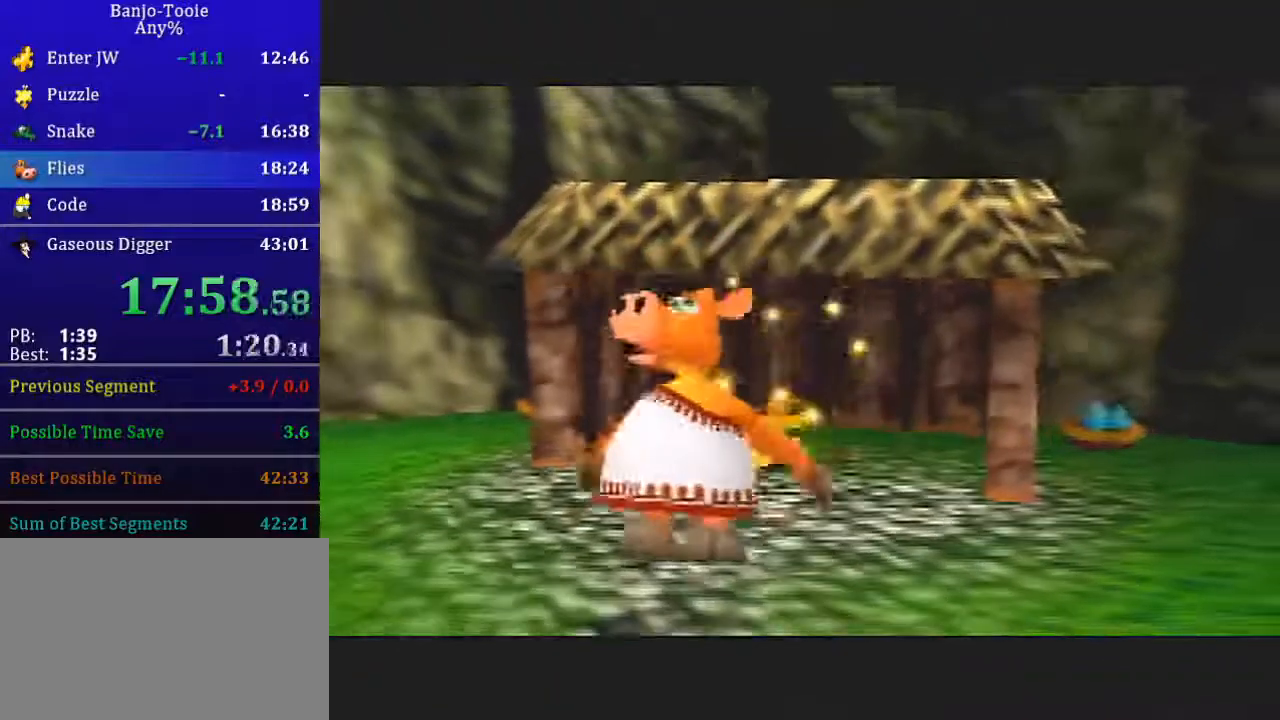
{"buttons": [], "left_stick": "center", "events": []}
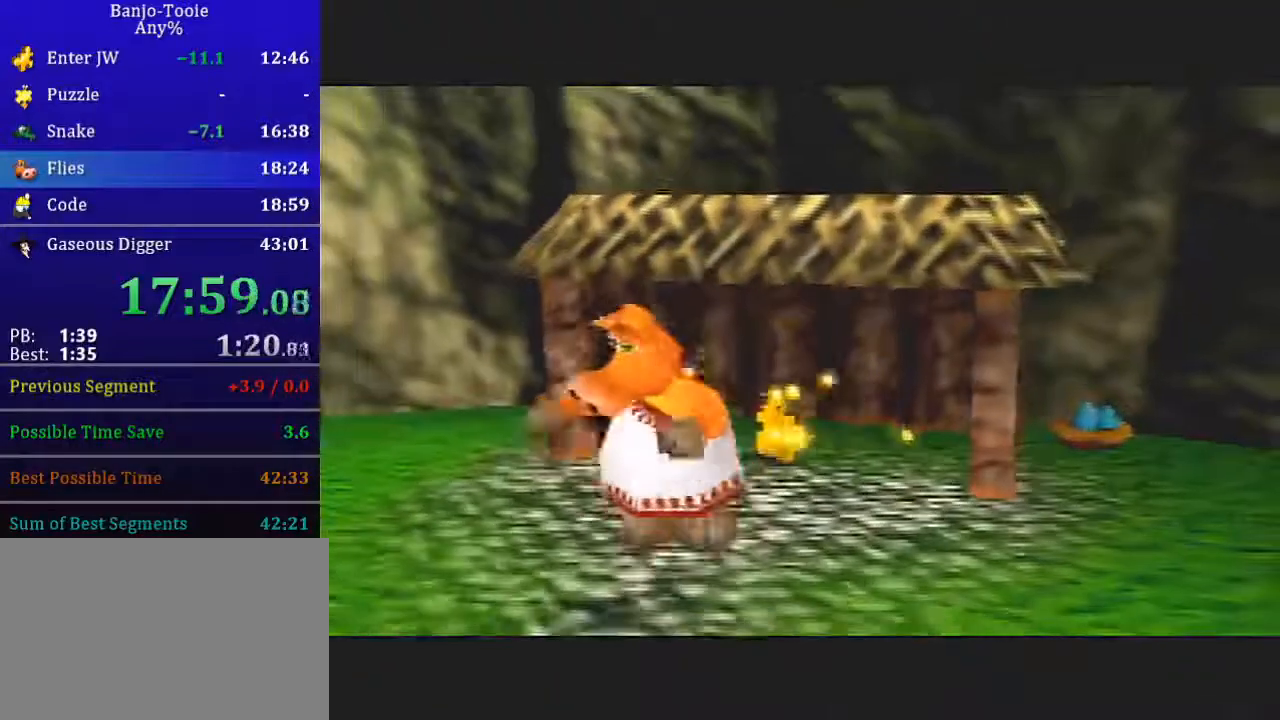
{"buttons": ["Z"], "left_stick": "right", "events": [[100, "Z", "down"], [100, "left_stick", "right"]]}
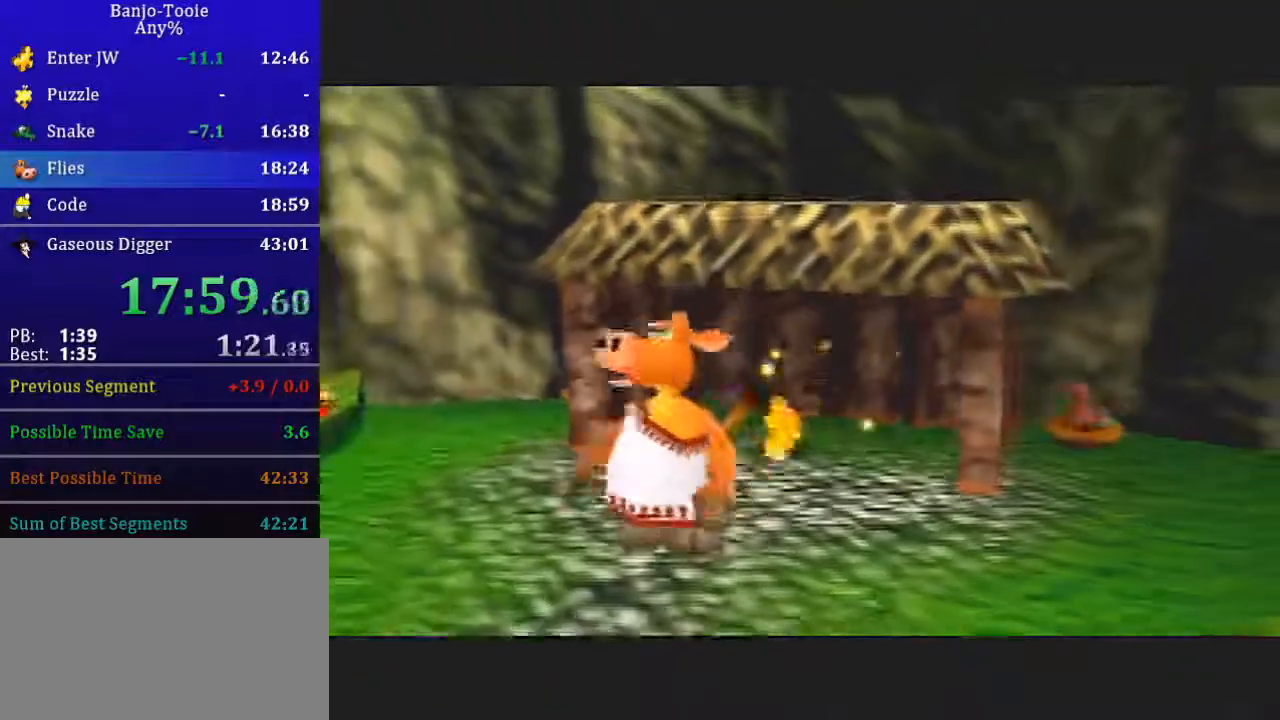
{"buttons": ["Z"], "left_stick": "right", "events": []}
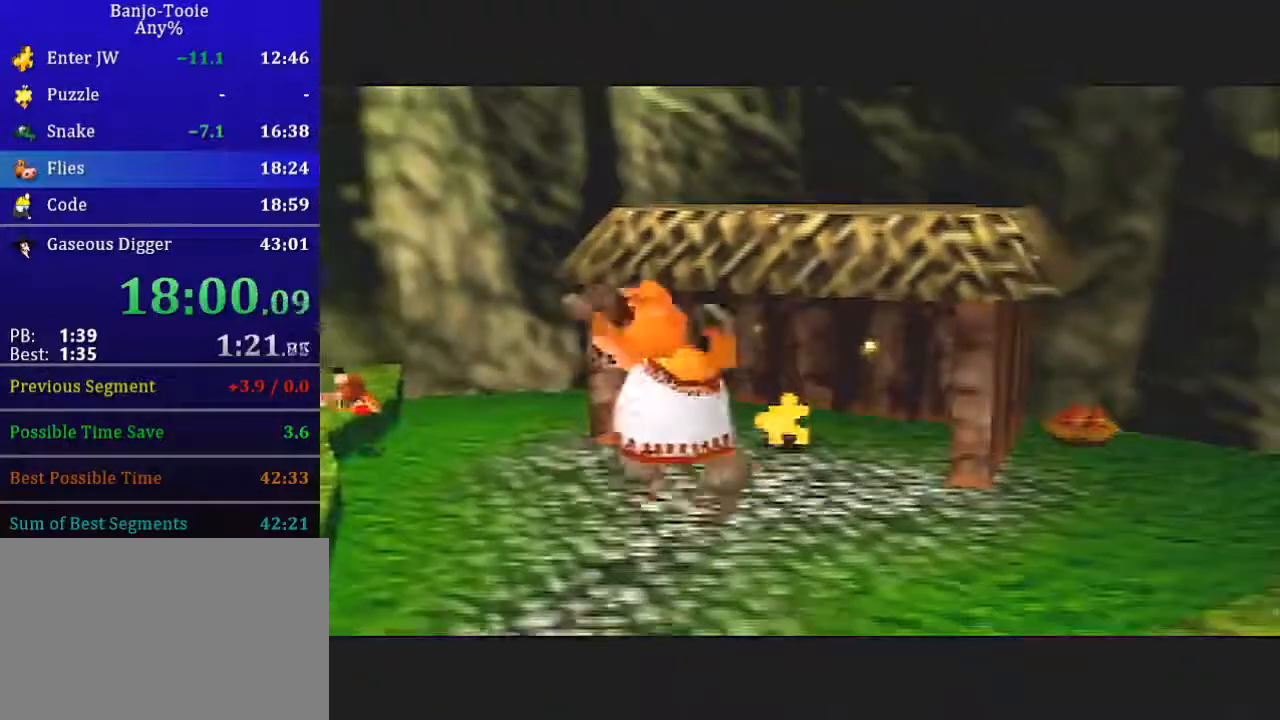
{"buttons": ["Z"], "left_stick": "right", "events": []}
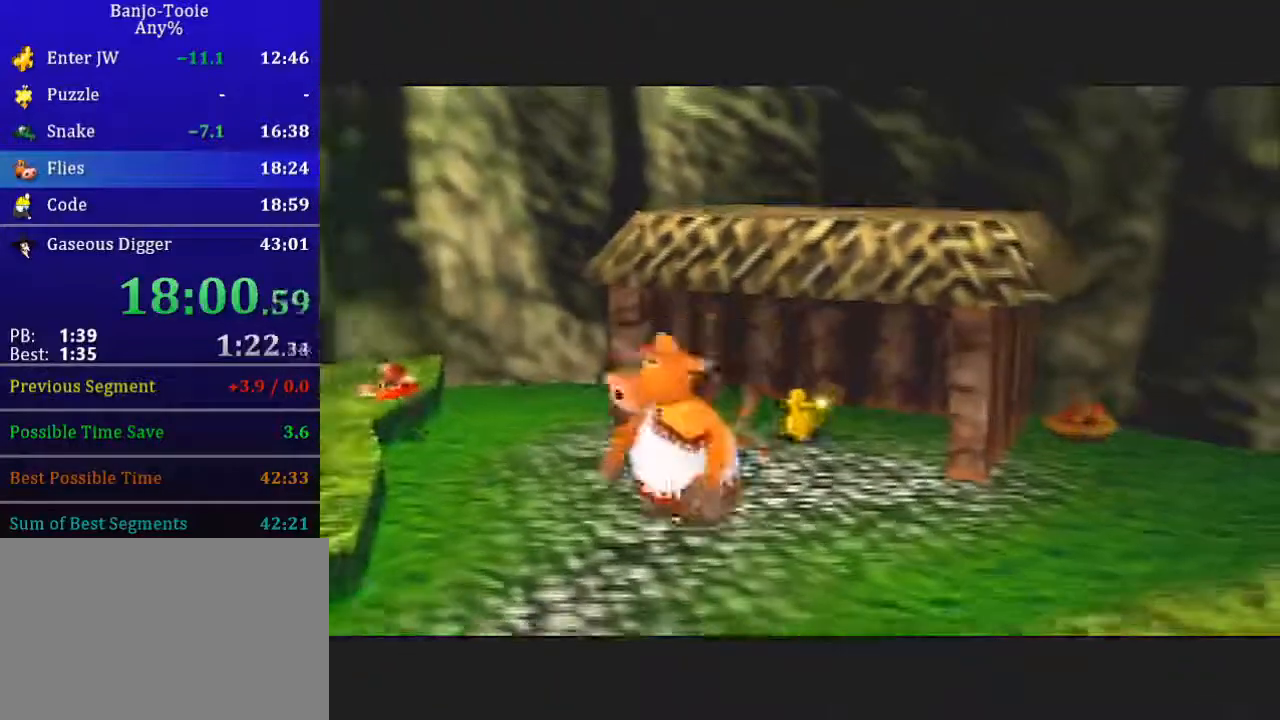
{"buttons": ["Z"], "left_stick": "right", "events": []}
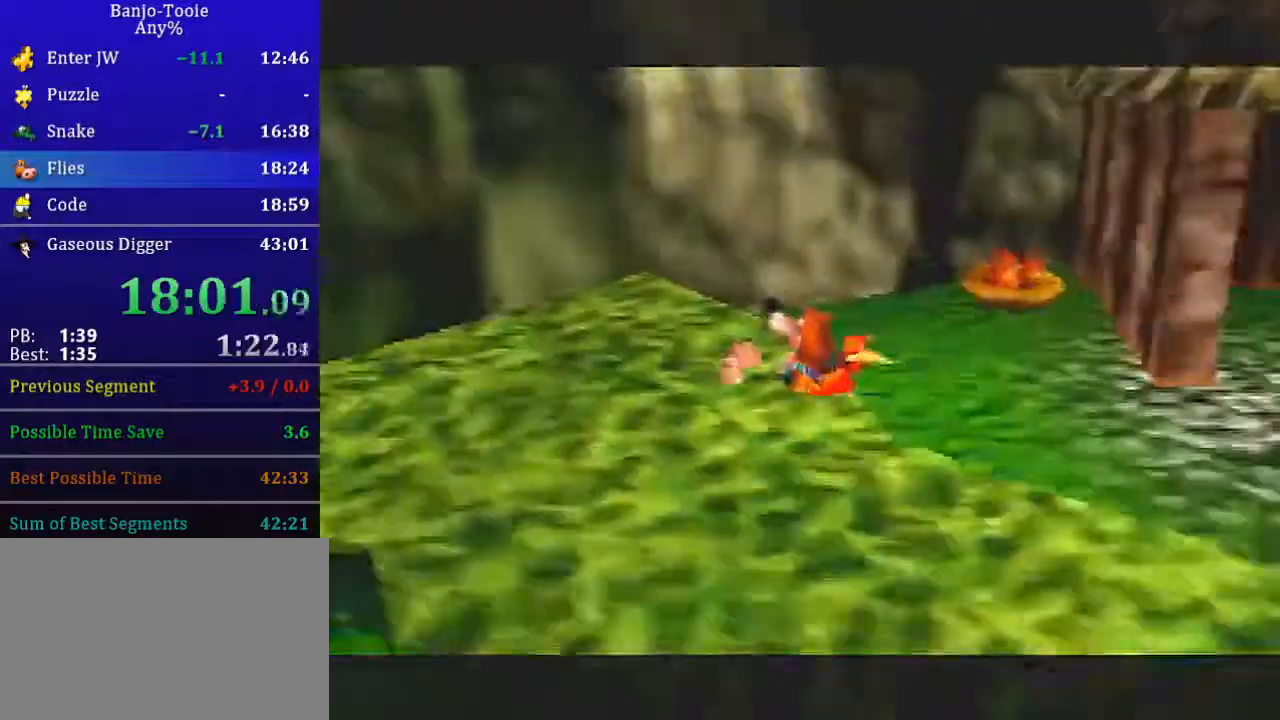
{"buttons": ["Z"], "left_stick": "up-right", "events": [[434, "left_stick", "up-right"]]}
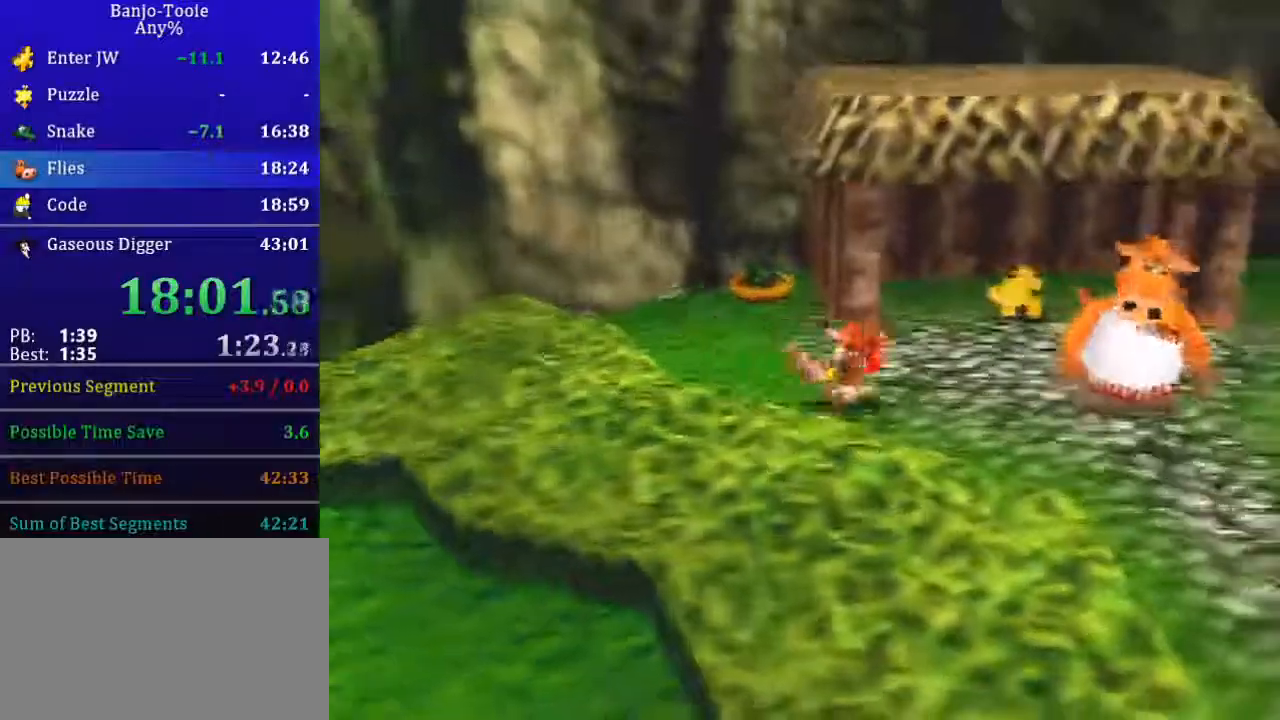
{"buttons": ["Z"], "left_stick": "up-right", "events": [[67, "left_stick", "up"], [267, "left_stick", "up-right"]]}
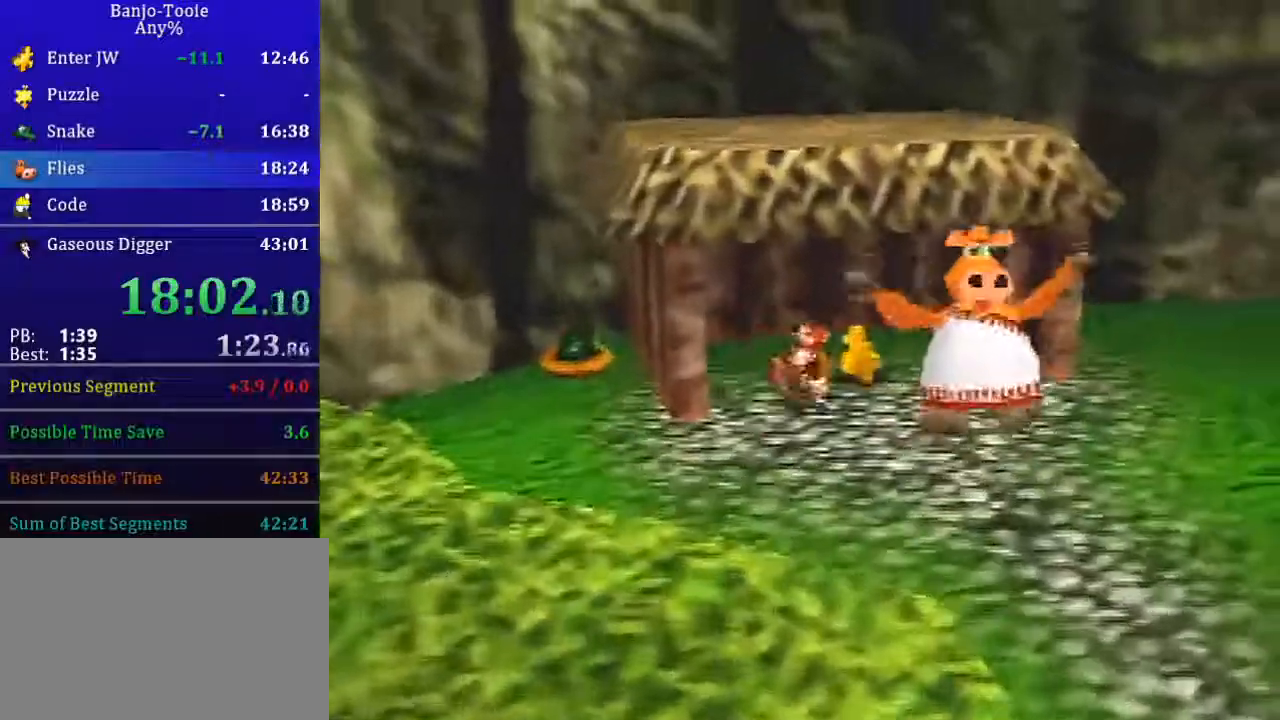
{"buttons": ["A", "Z", "C_RIGHT"], "left_stick": "down-right", "events": [[33, "left_stick", "down-right"], [233, "C_RIGHT", "down"], [267, "A", "down"]]}
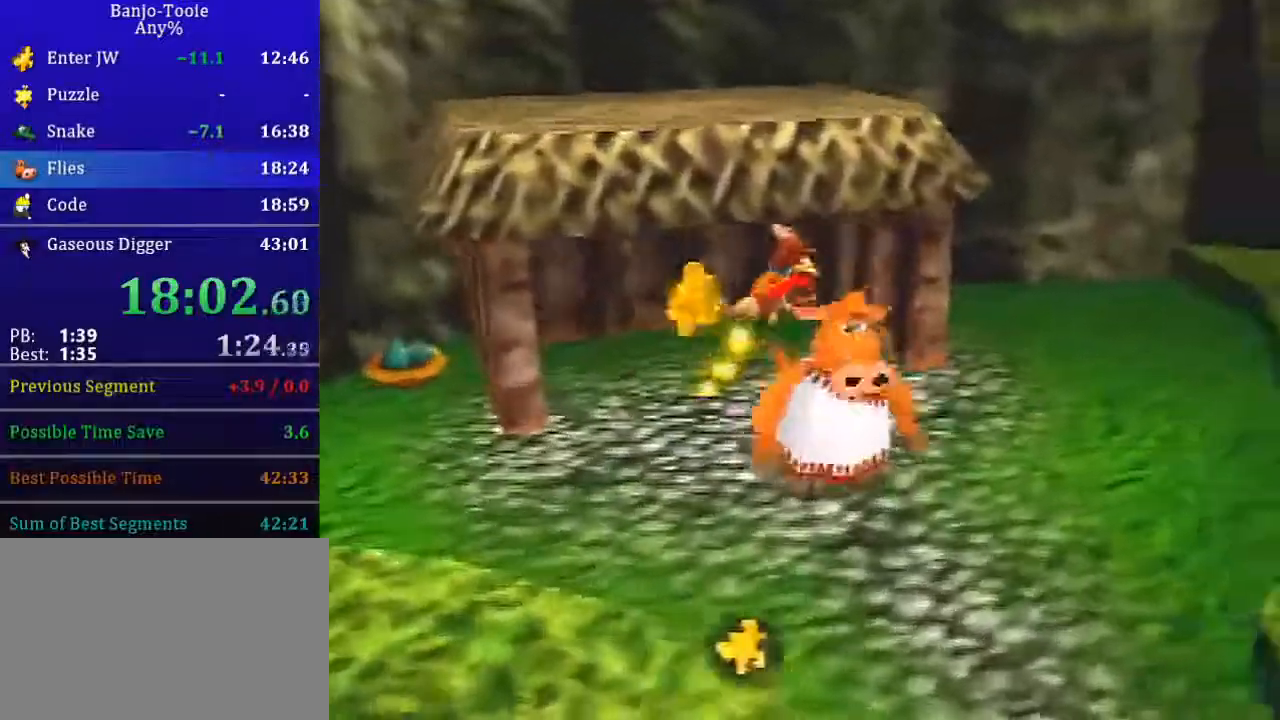
{"buttons": ["A", "Z"], "left_stick": "down", "events": [[34, "left_stick", "down"], [67, "C_RIGHT", "up"], [200, "left_stick", "down-right"], [301, "R1", "down"], [334, "left_stick", "down"], [434, "R1", "up"]]}
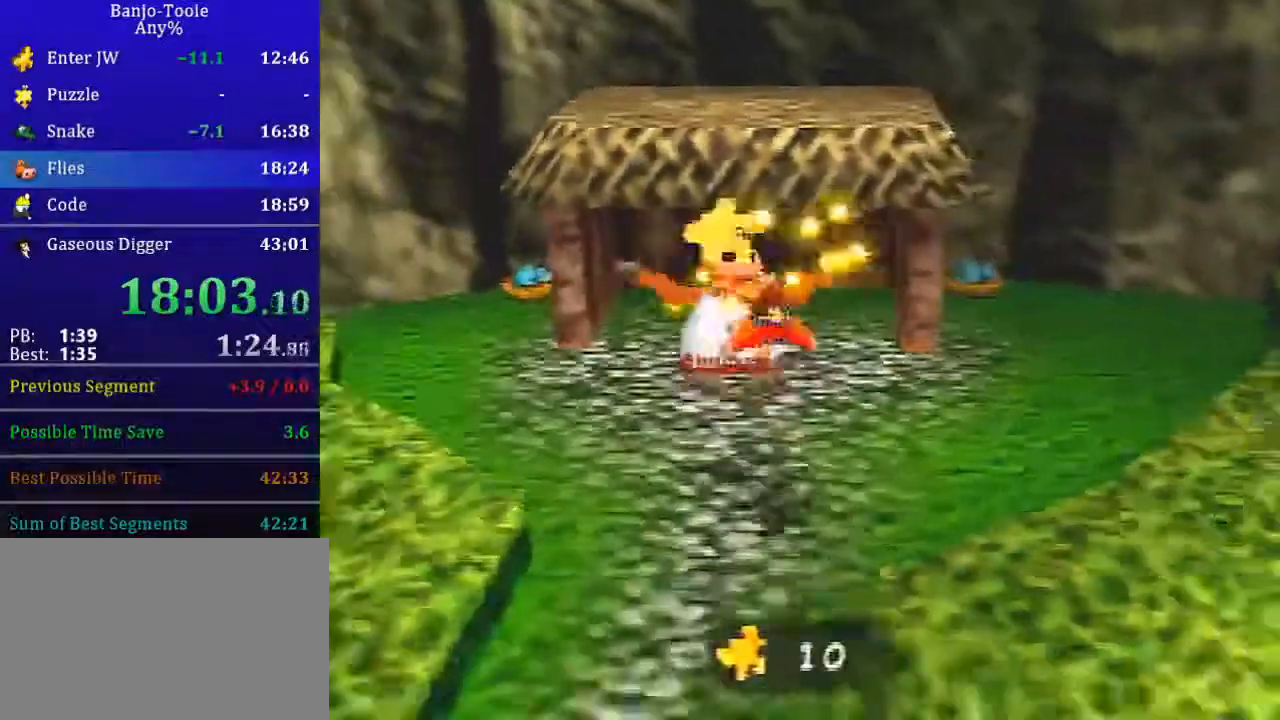
{"buttons": ["Z"], "left_stick": "down", "events": [[33, "A", "up"], [133, "R1", "down"], [200, "R1", "up"], [333, "R1", "down"], [434, "R1", "up"]]}
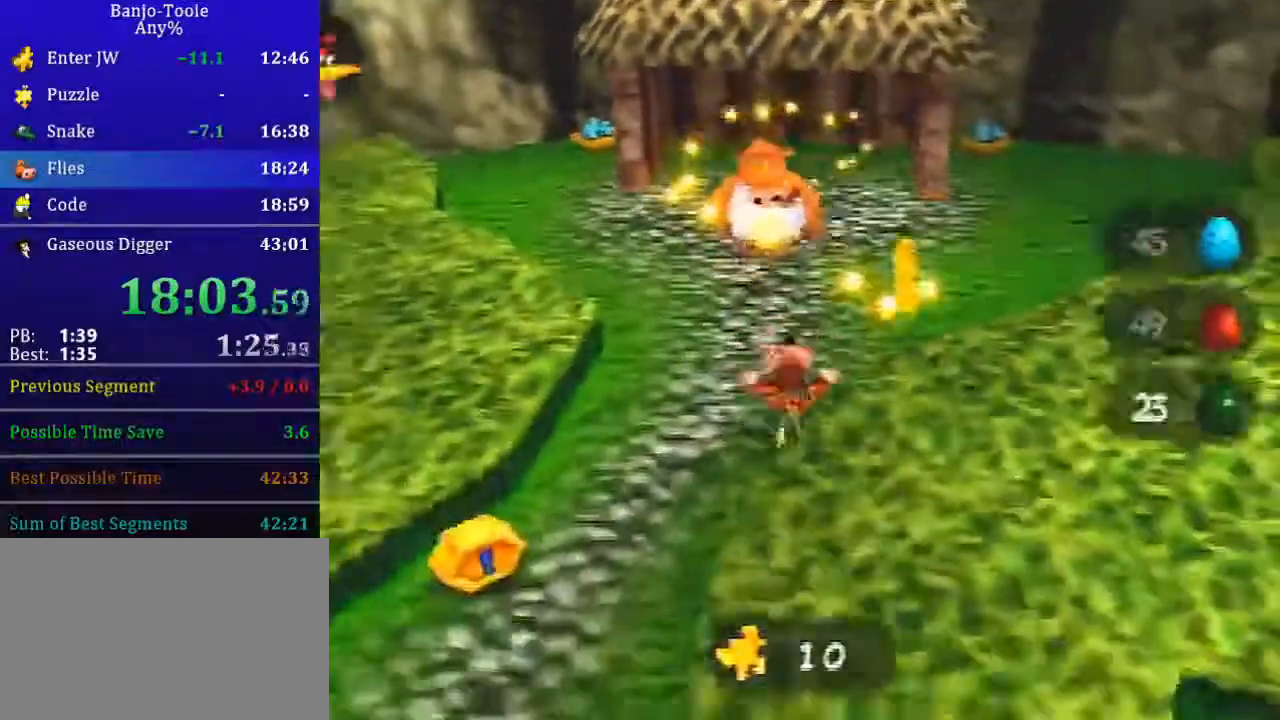
{"buttons": ["Z"], "left_stick": "down", "events": [[100, "A", "down"], [234, "A", "up"]]}
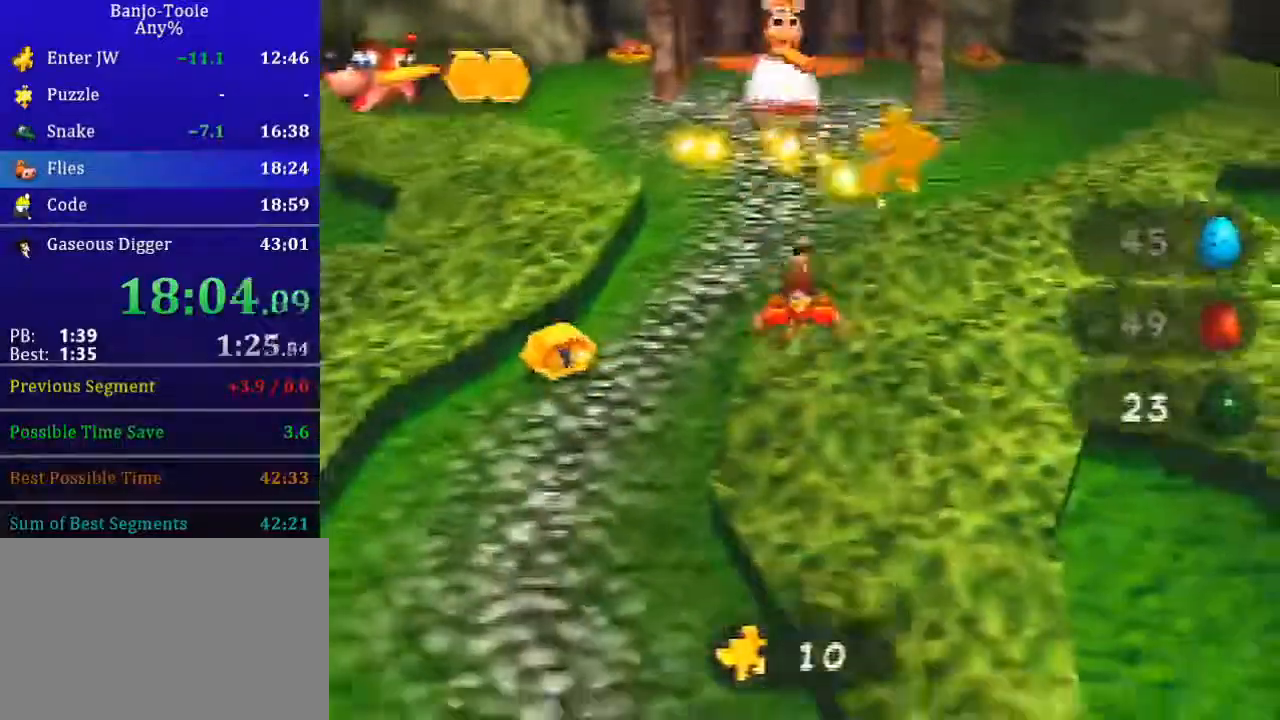
{"buttons": ["Z"], "left_stick": "down", "events": [[333, "A", "down"], [434, "A", "up"]]}
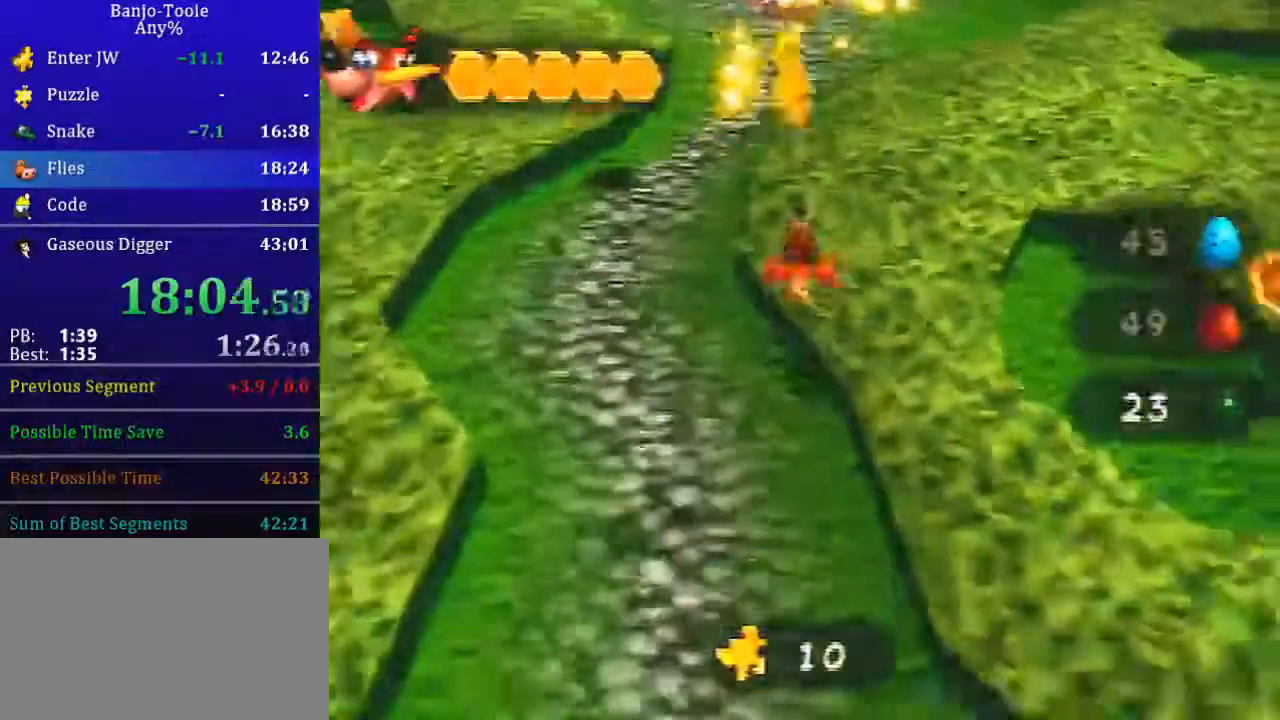
{"buttons": ["A", "Z"], "left_stick": "down", "events": [[501, "A", "down"]]}
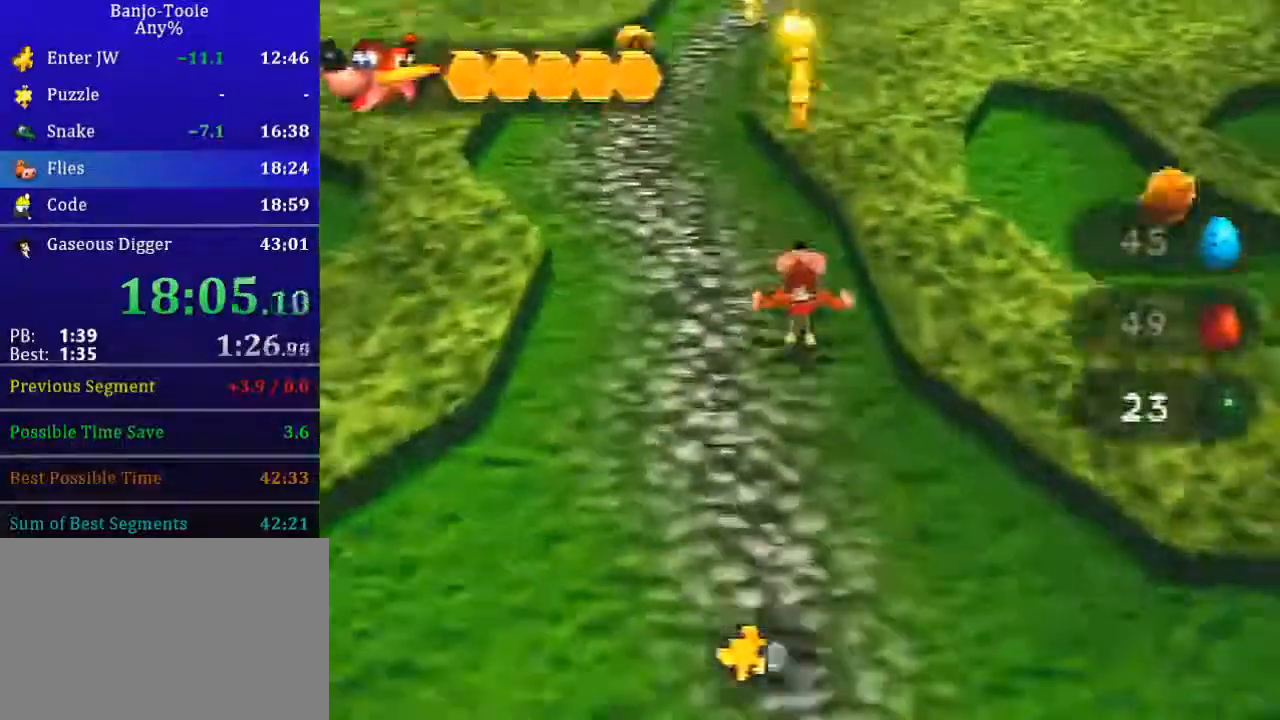
{"buttons": ["Z"], "left_stick": "down", "events": [[100, "A", "up"]]}
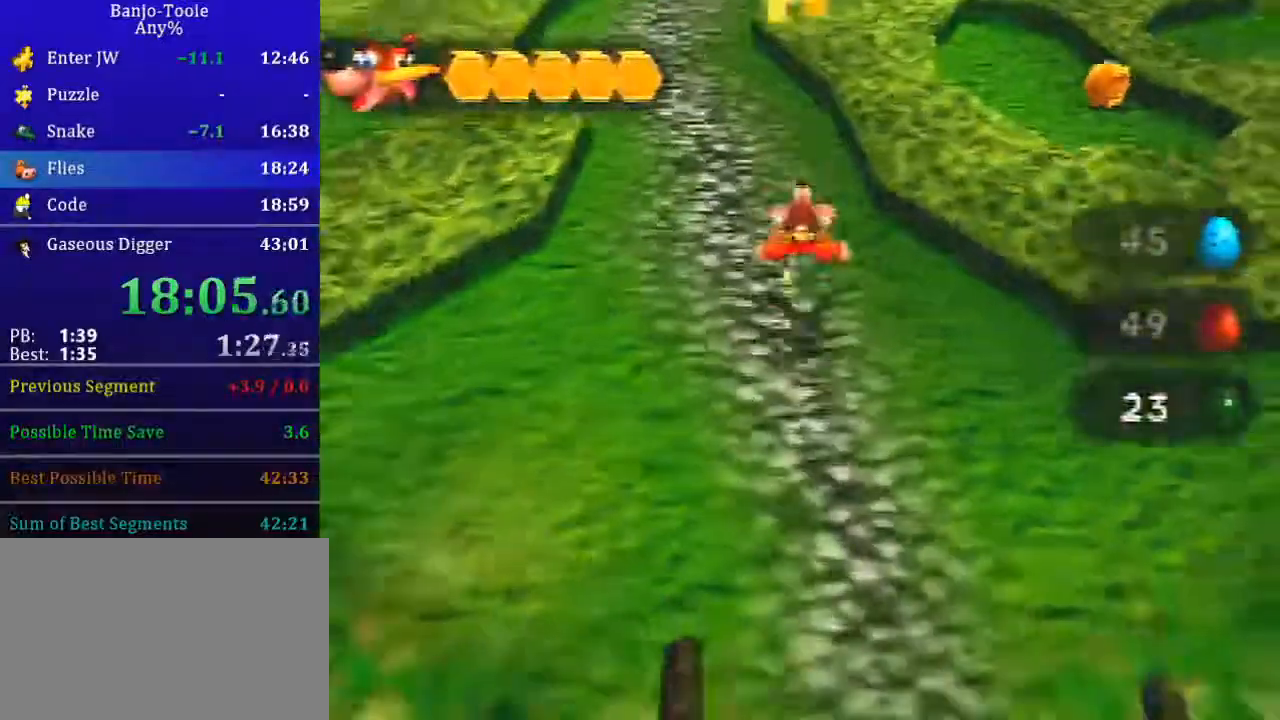
{"buttons": ["Z"], "left_stick": "down", "events": [[200, "A", "down"], [334, "A", "up"]]}
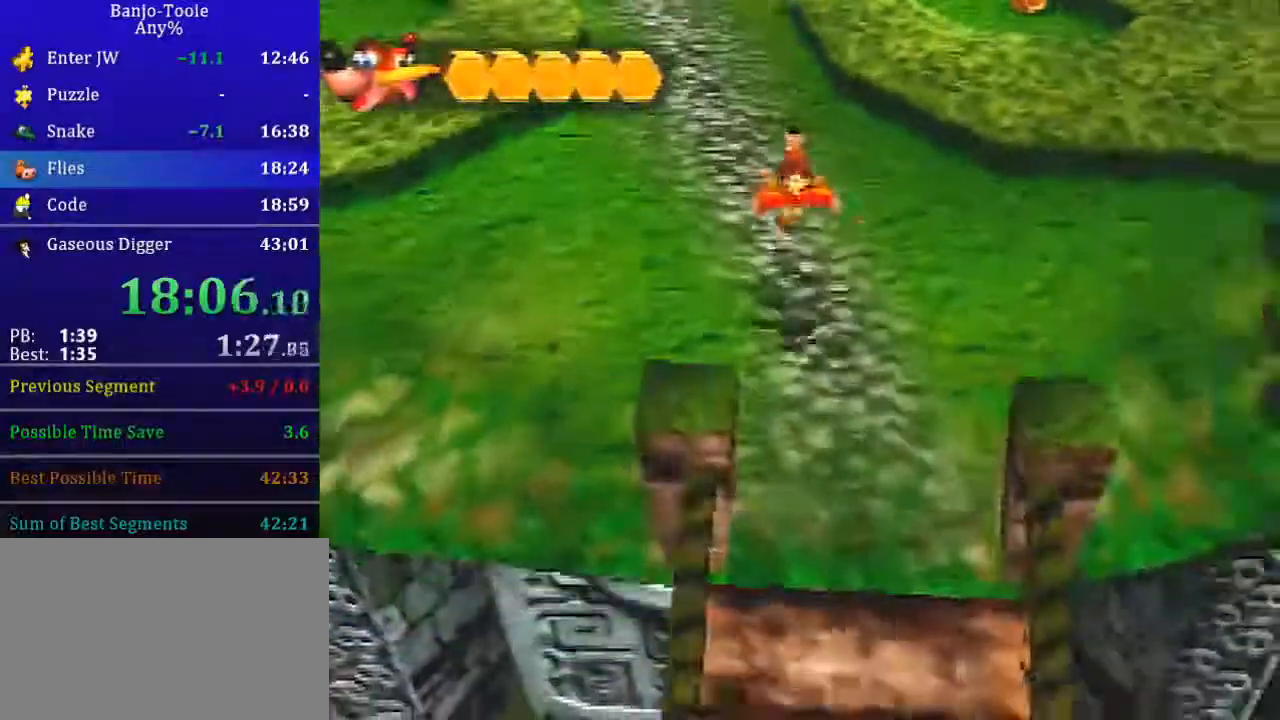
{"buttons": ["Z"], "left_stick": "down", "events": []}
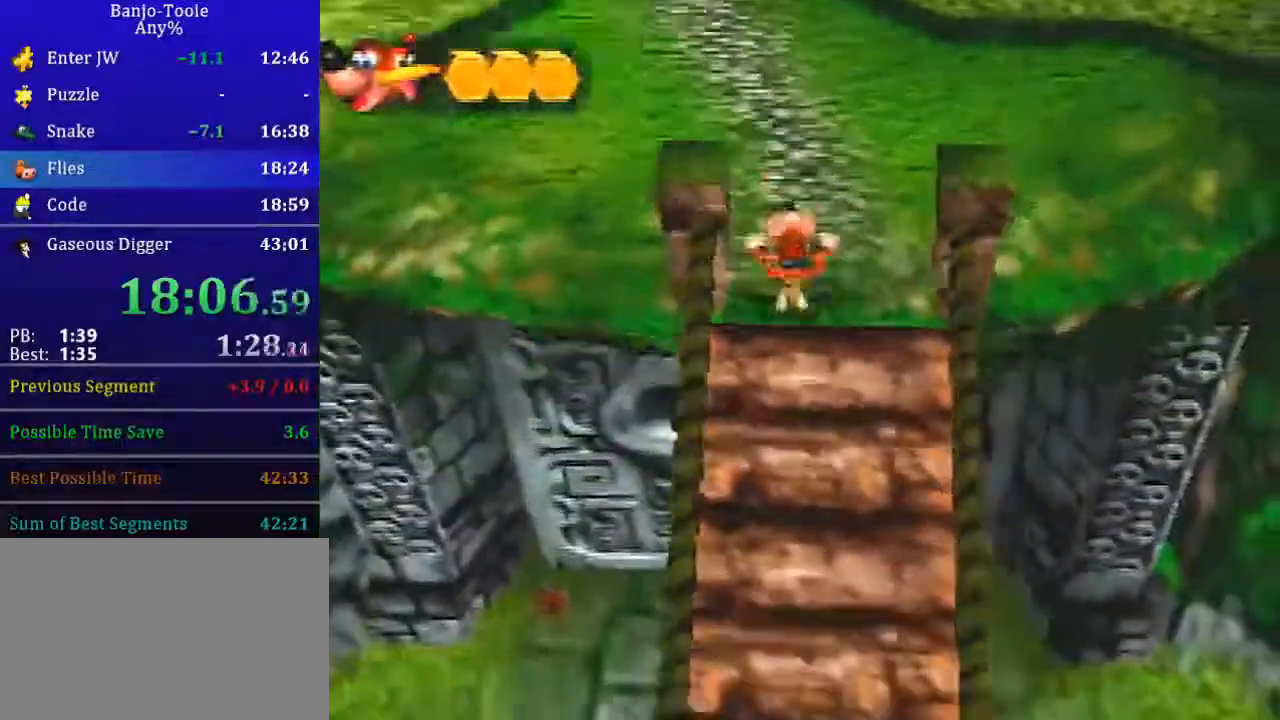
{"buttons": ["A", "Z"], "left_stick": "down", "events": [[34, "A", "down"]]}
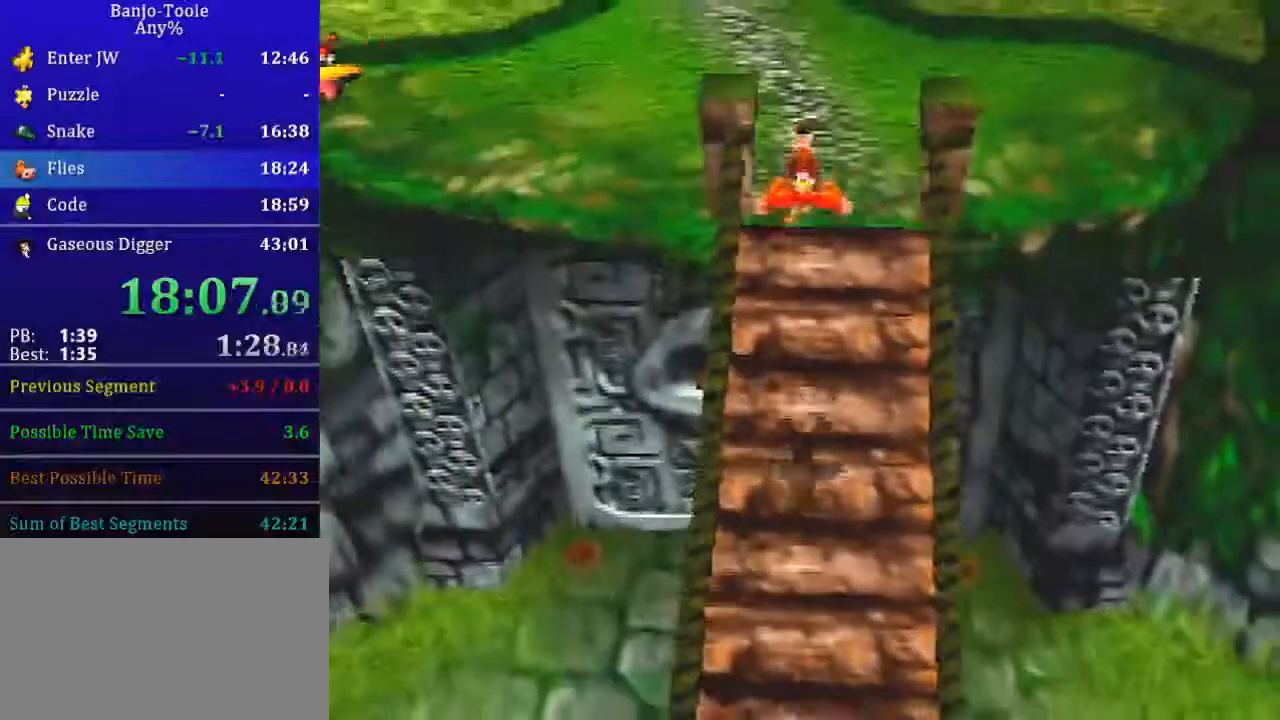
{"buttons": ["Z"], "left_stick": "down", "events": [[133, "A", "up"]]}
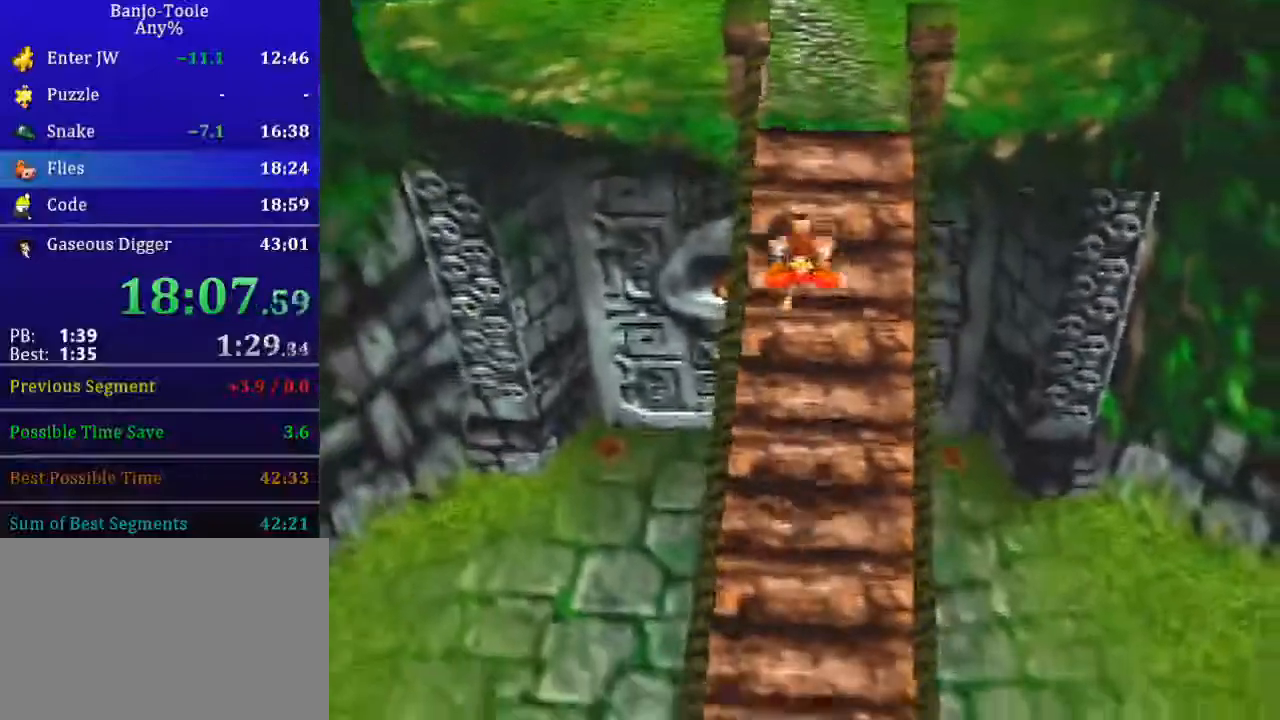
{"buttons": ["Z"], "left_stick": "down", "events": []}
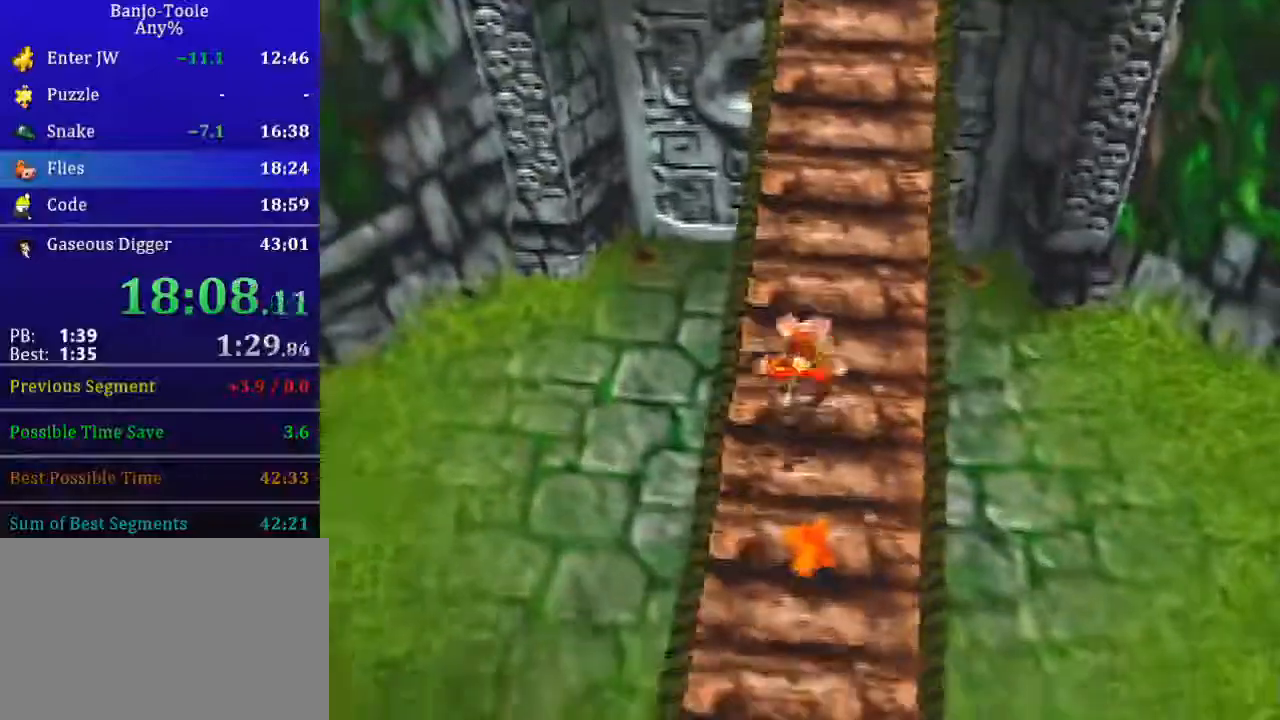
{"buttons": ["A", "Z", "C_LEFT"], "left_stick": "up-left", "events": [[400, "left_stick", "up-left"], [434, "A", "down"], [434, "C_LEFT", "down"]]}
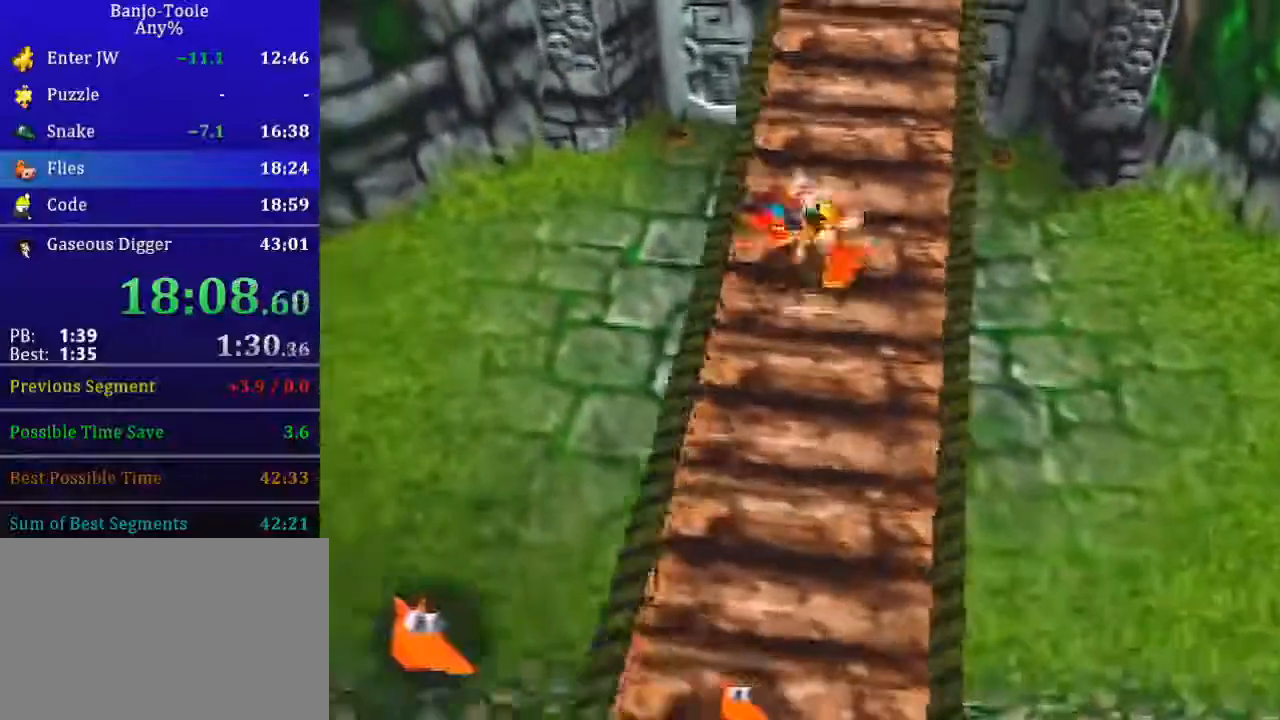
{"buttons": [], "left_stick": "up-left", "events": [[401, "A", "up"], [434, "C_LEFT", "up"], [501, "Z", "up"]]}
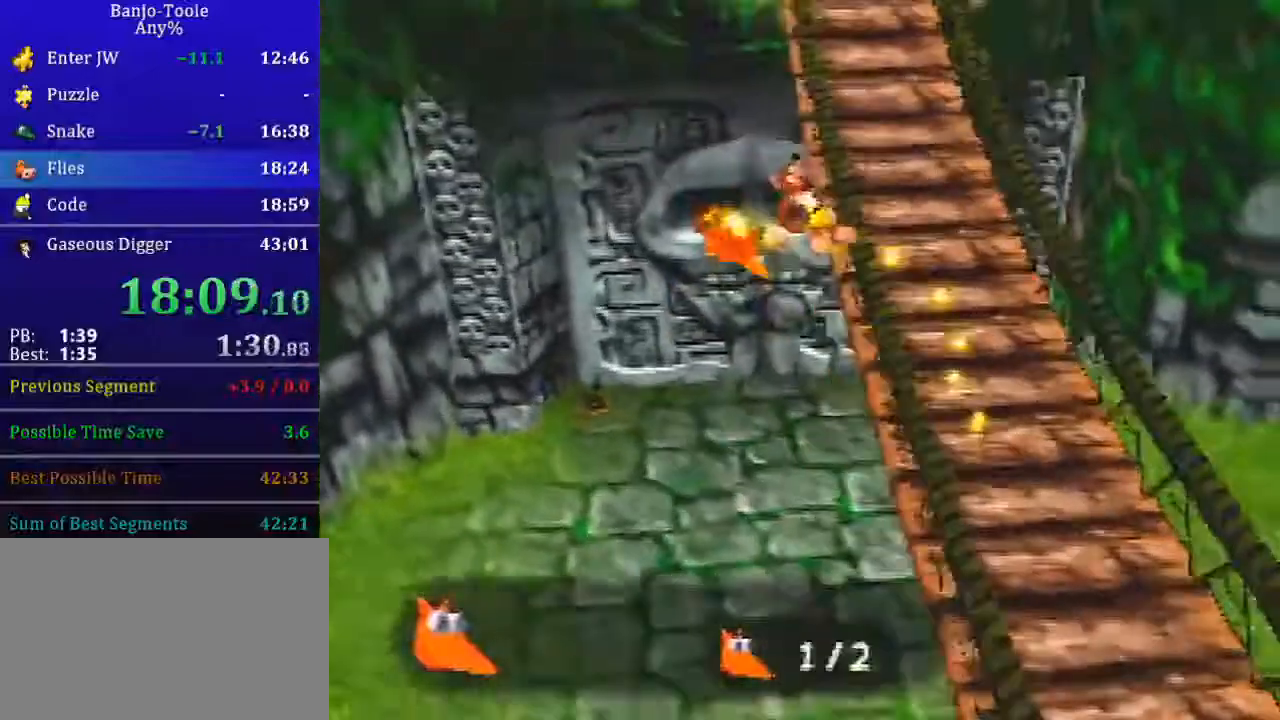
{"buttons": [], "left_stick": "up-left", "events": []}
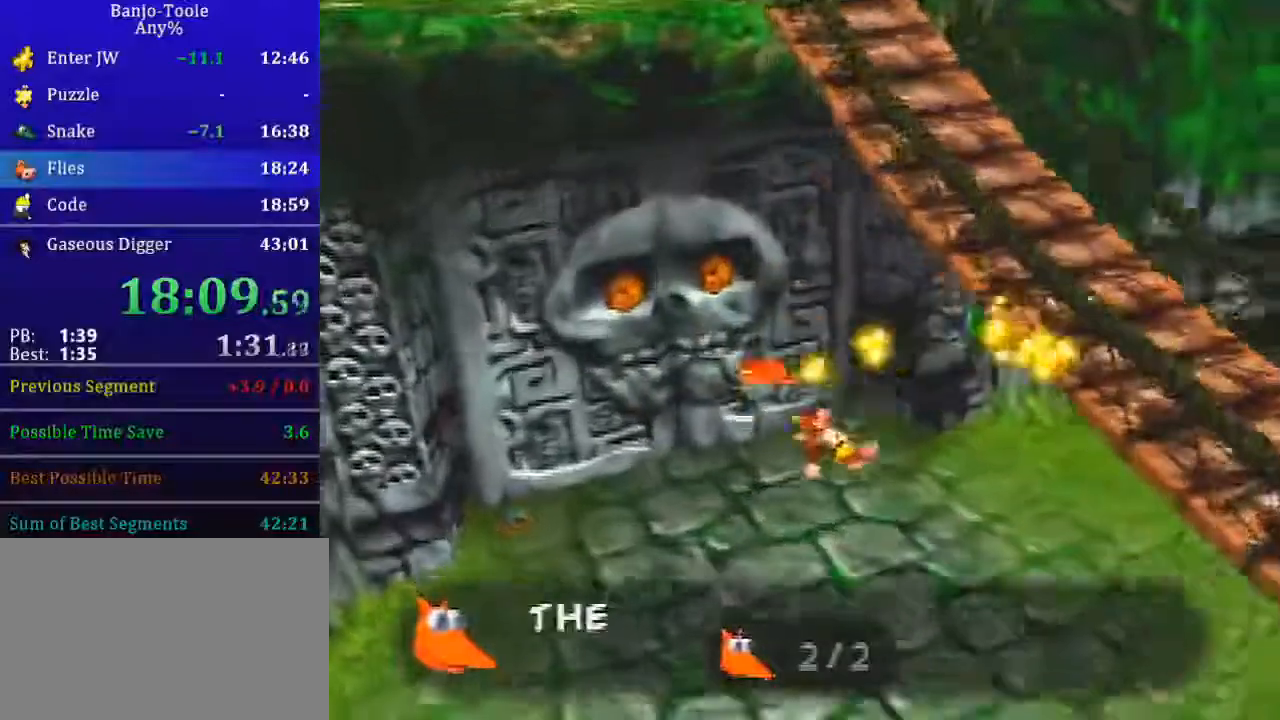
{"buttons": [], "left_stick": "up"}
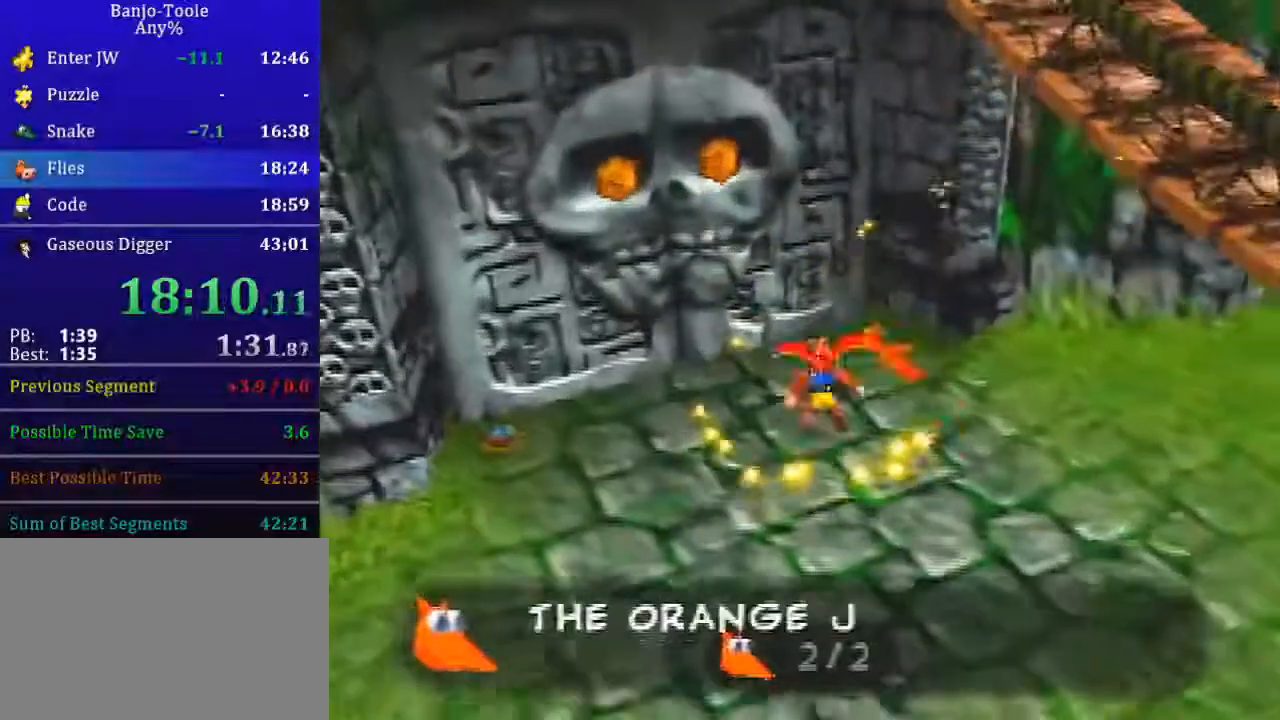
{"buttons": [], "left_stick": "up-left"}
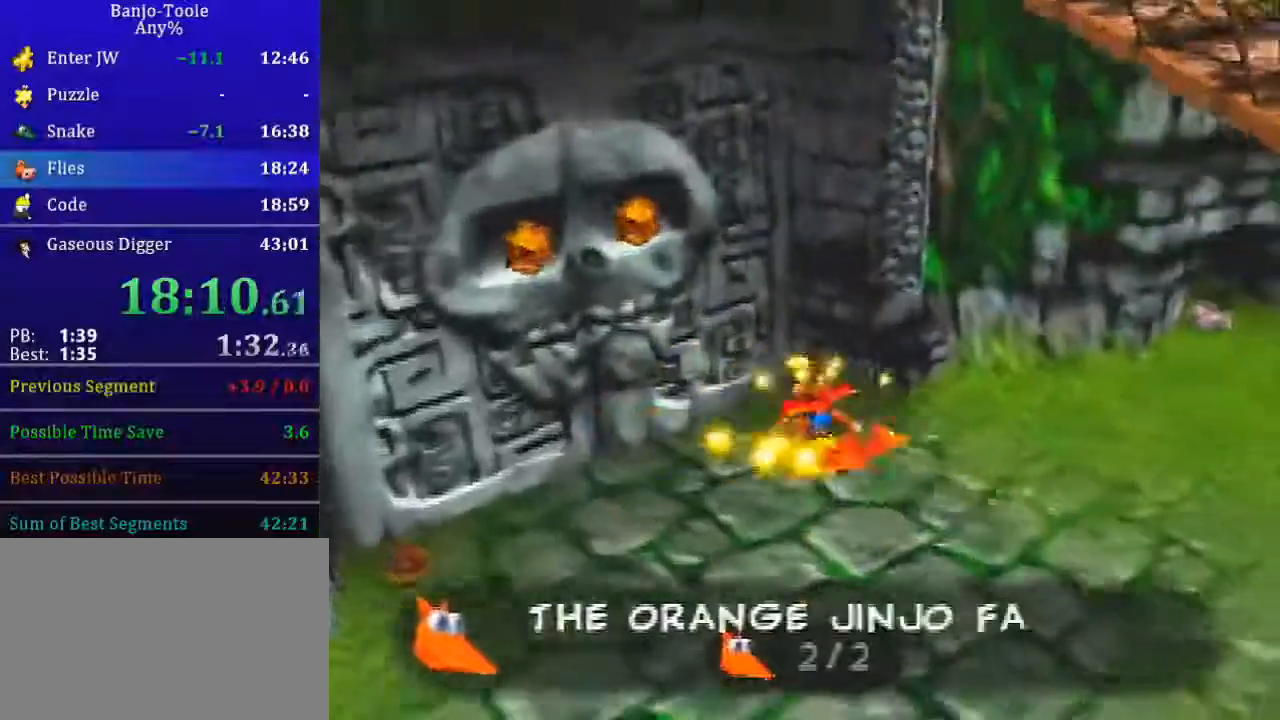
{"buttons": [], "left_stick": "up-left", "events": []}